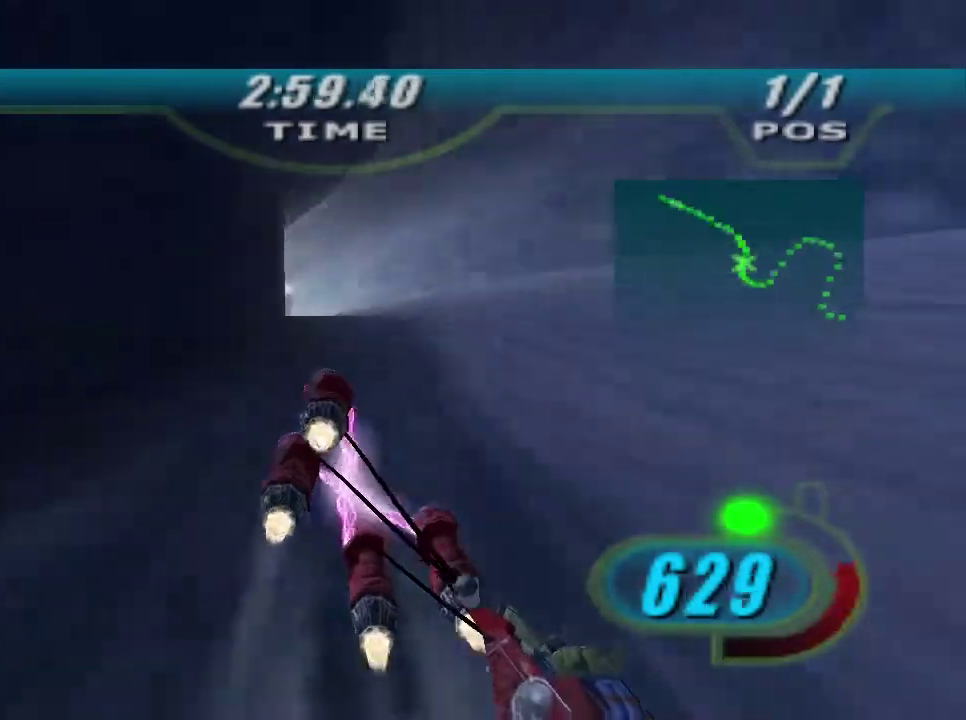
Gameplay with a controller (Xbox layout); each line is a JSON object with the inputs held at the frame after it. "events" lists button and stick changes between this image and that frame as [ms after this image, input, new state], when the widget could be followed in between.
{"buttons": ["X", "R2"], "left_stick": "left", "right_stick": "center", "events": [[67, "left_stick", "up"], [100, "L2", "down"], [133, "left_stick", "up-left"], [233, "left_stick", "left"], [367, "L2", "up"]]}
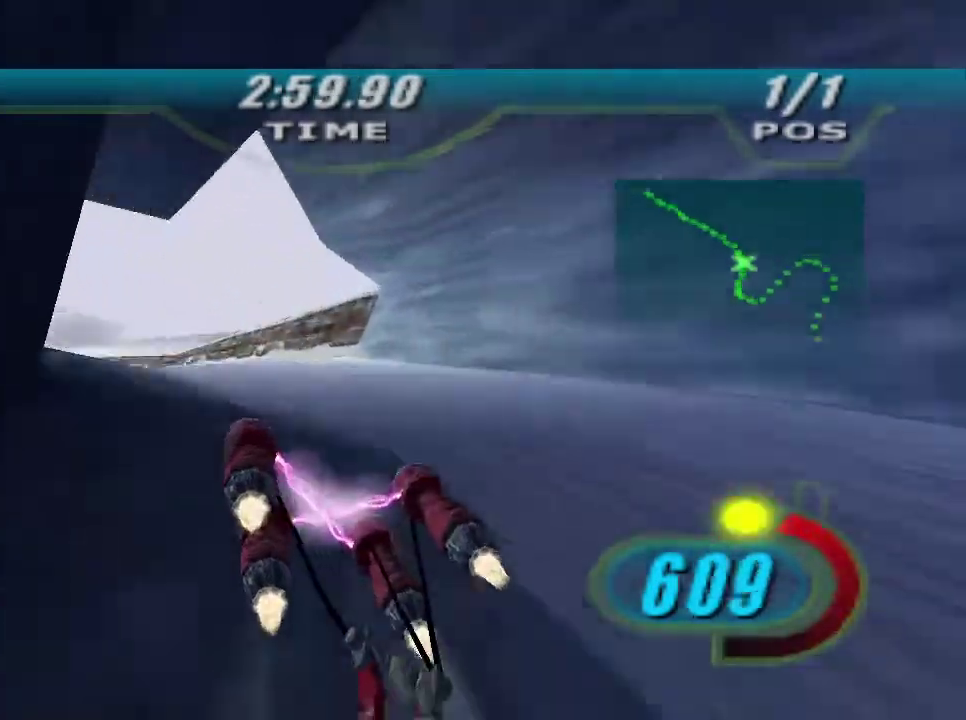
{"buttons": ["R2"], "left_stick": "left", "right_stick": "center", "events": [[300, "B", "down"], [400, "B", "up"], [433, "X", "up"]]}
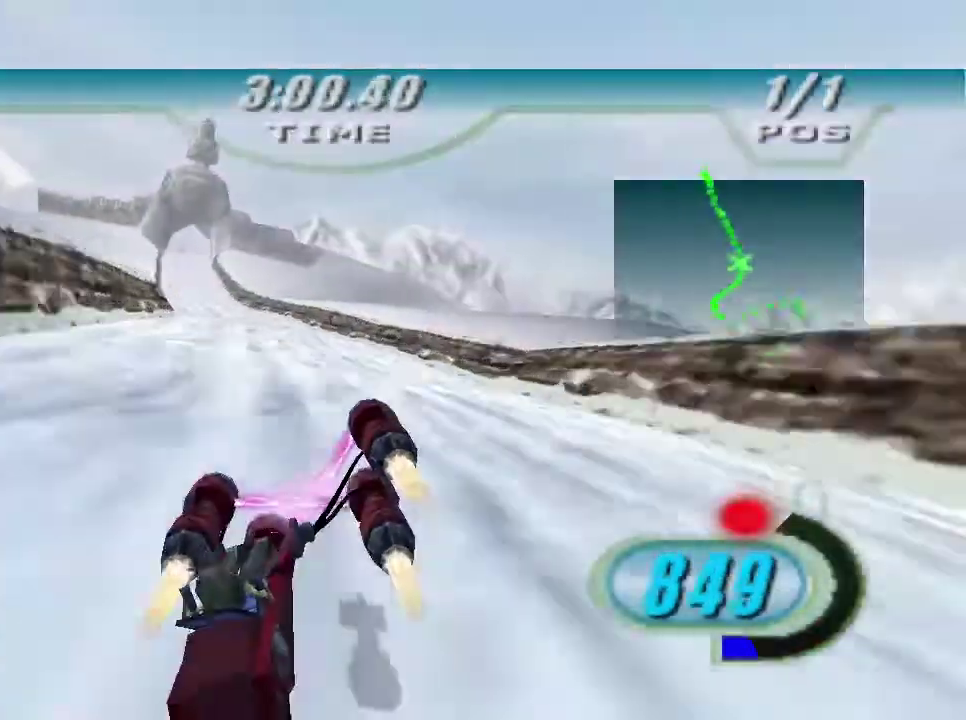
{"buttons": ["R2"], "left_stick": "center", "right_stick": "down-left", "events": [[67, "right_stick", "down-left"], [367, "left_stick", "center"]]}
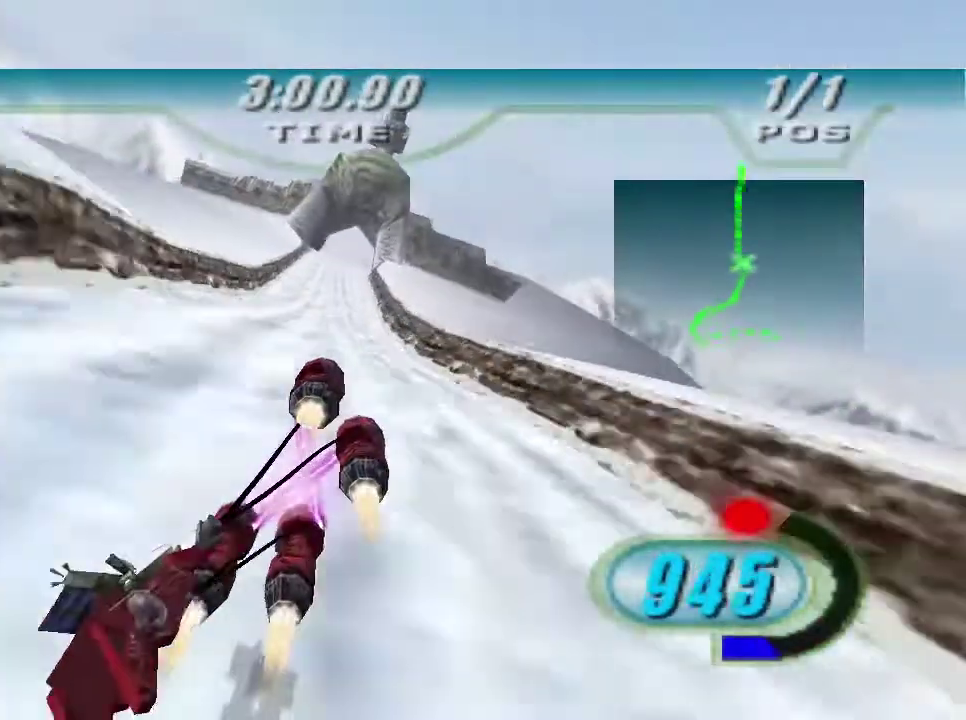
{"buttons": ["R2"], "left_stick": "center", "right_stick": "down-left", "events": []}
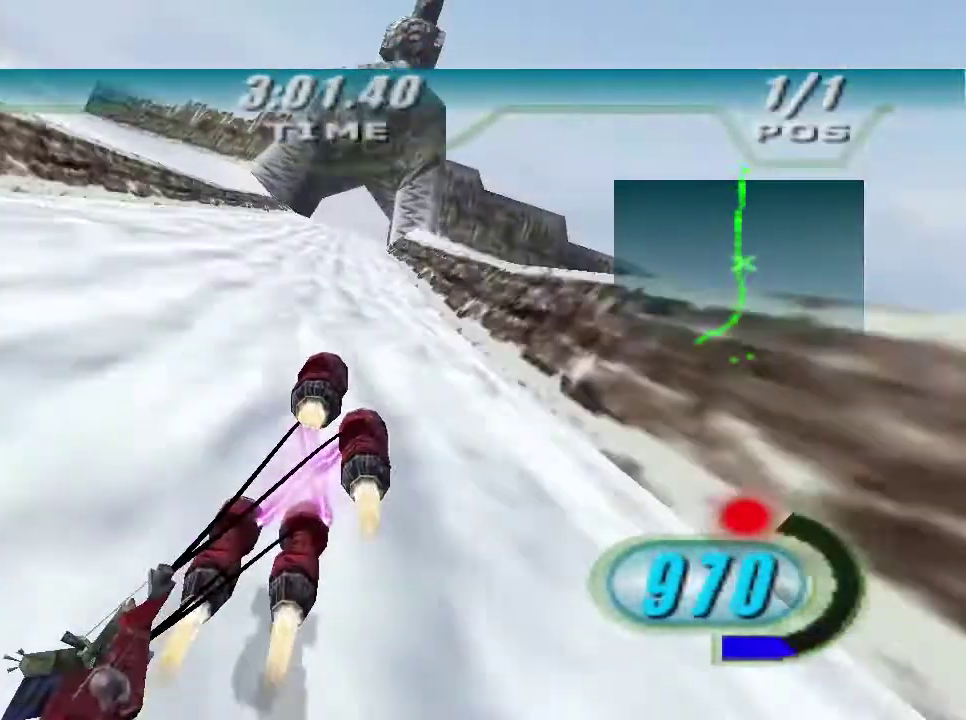
{"buttons": ["R2"], "left_stick": "center", "right_stick": "down-left"}
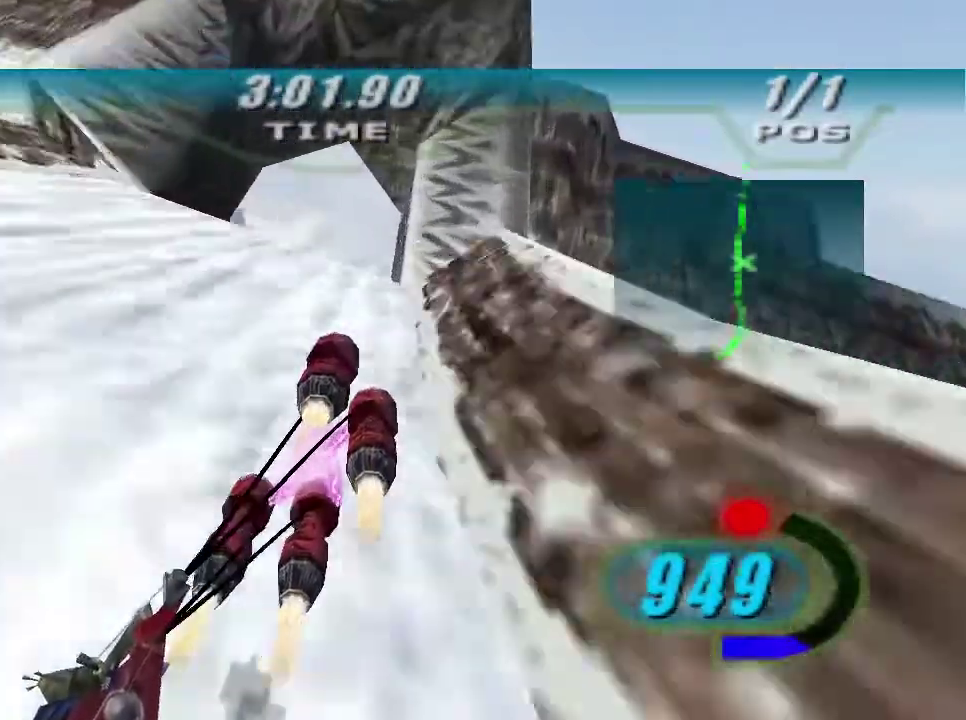
{"buttons": ["R2"], "left_stick": "right", "right_stick": "down-left"}
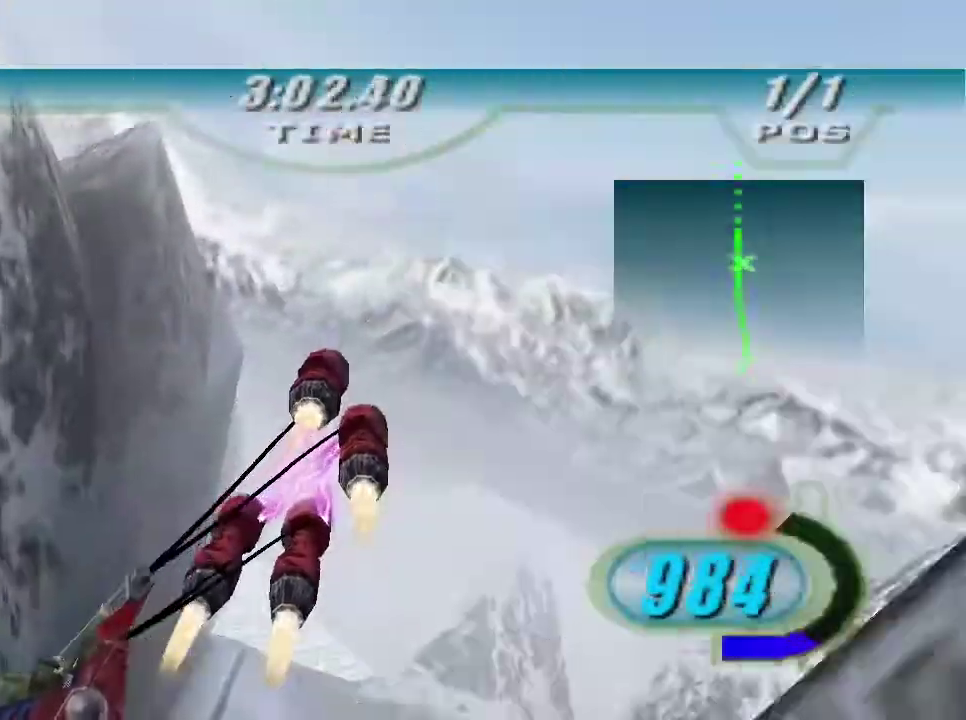
{"buttons": ["R2"], "left_stick": "center", "right_stick": "down-left"}
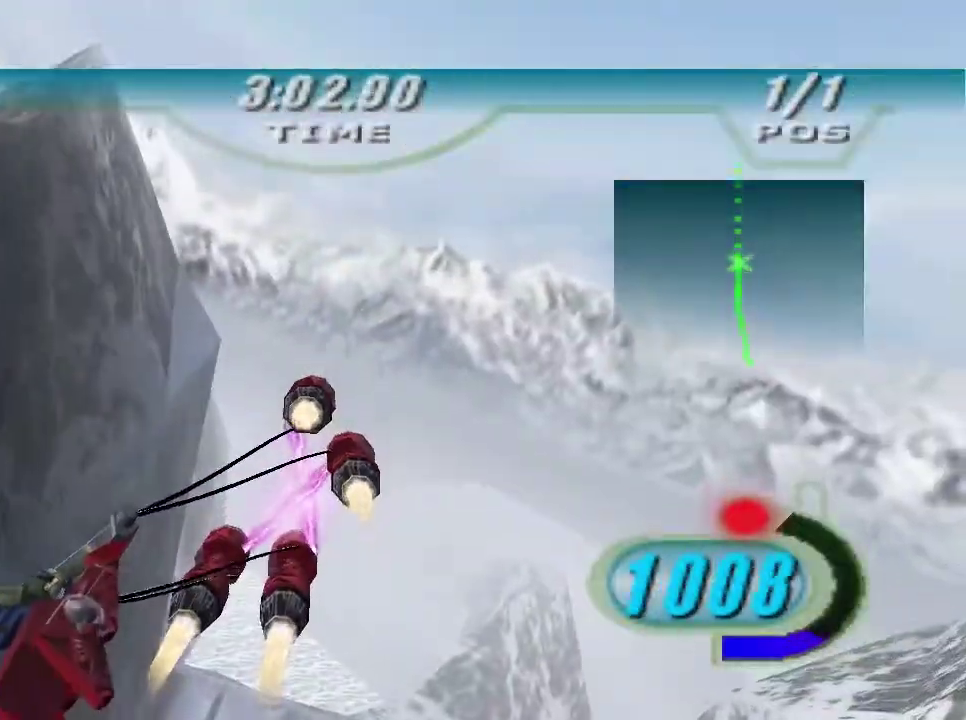
{"buttons": ["R2"], "left_stick": "up", "right_stick": "down-left", "events": [[400, "left_stick", "up"]]}
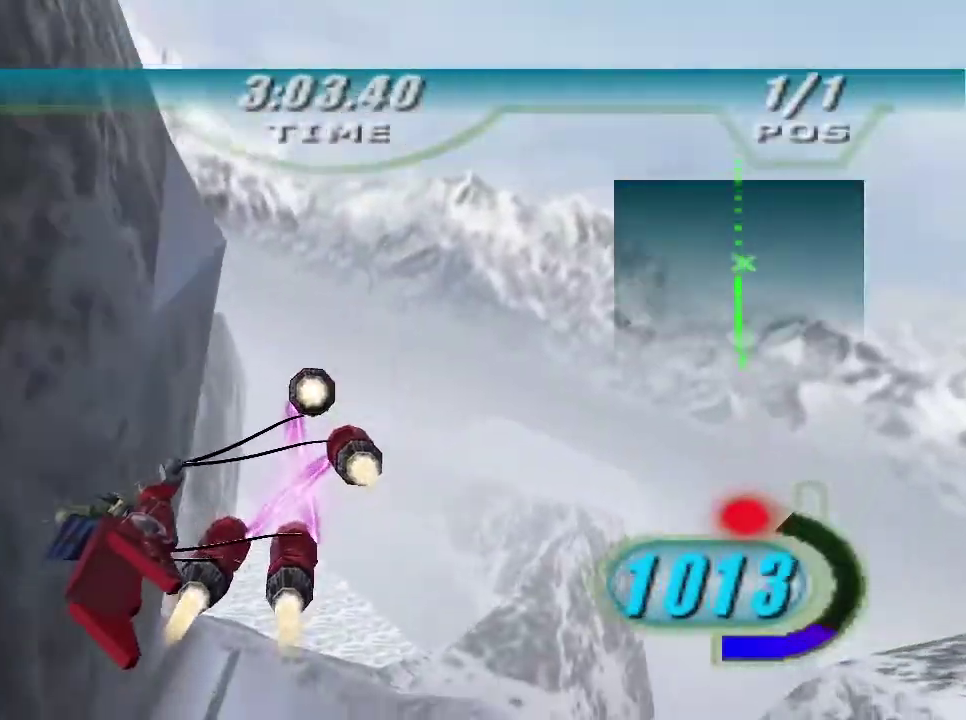
{"buttons": ["R2"], "left_stick": "up", "right_stick": "down-left", "events": [[100, "left_stick", "center"], [300, "left_stick", "up"]]}
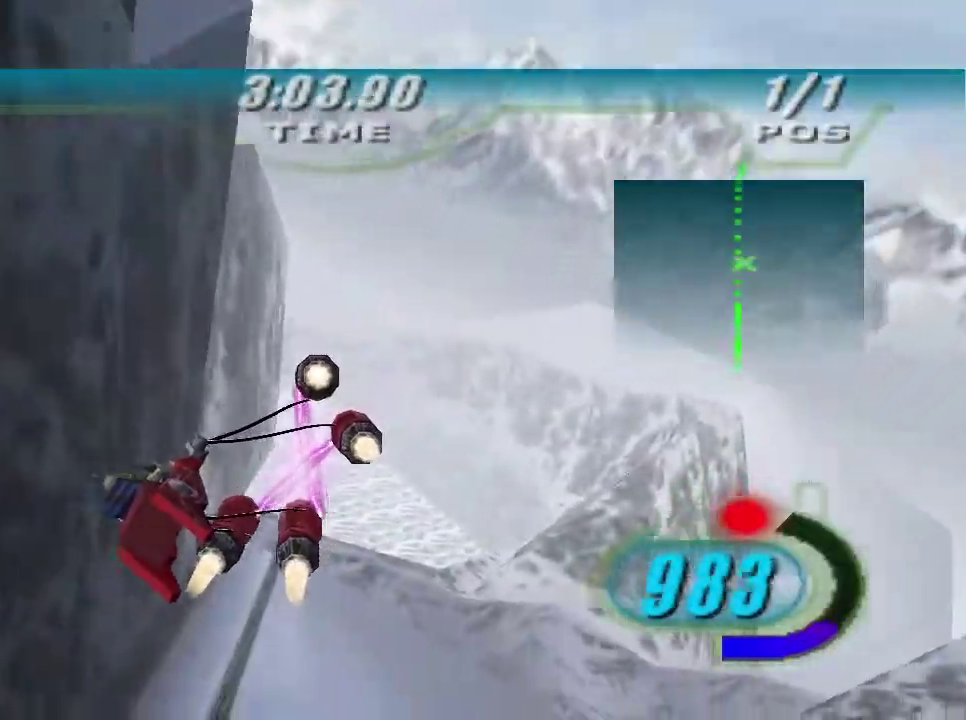
{"buttons": ["R2"], "left_stick": "up", "right_stick": "down-left", "events": []}
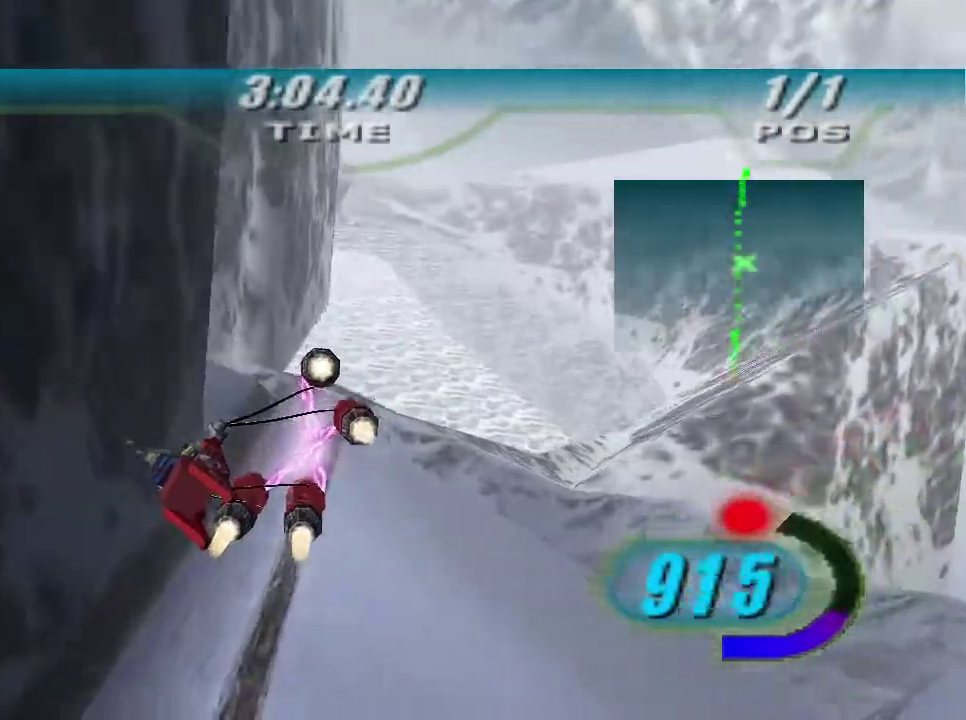
{"buttons": ["R2"], "left_stick": "up", "right_stick": "down-left", "events": []}
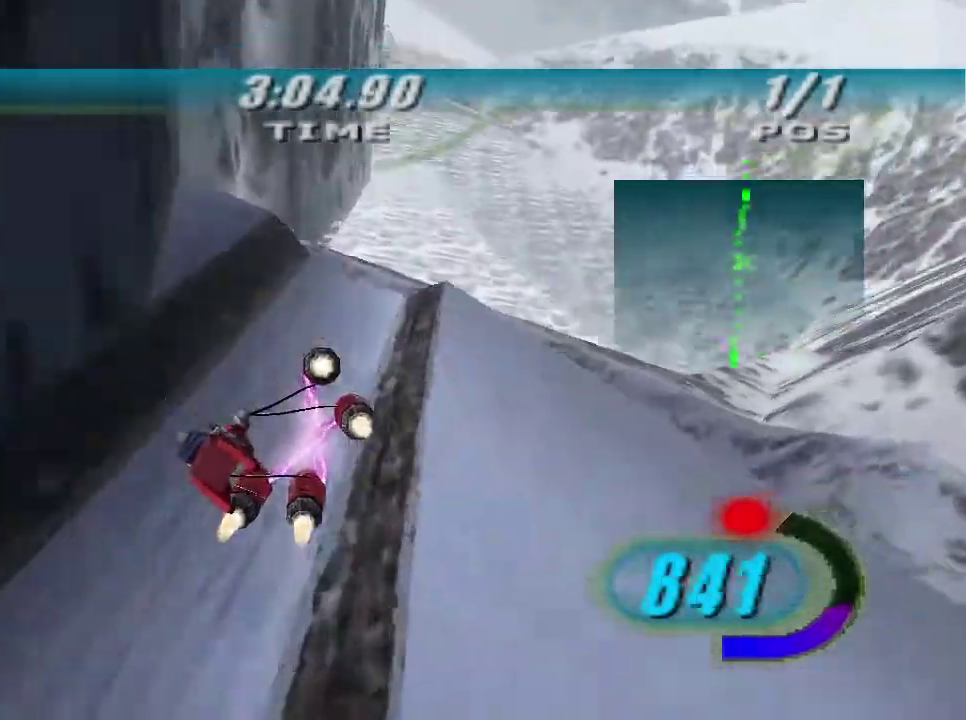
{"buttons": ["X", "R2"], "left_stick": "up", "right_stick": "down-left", "events": [[200, "R2", "up"], [267, "R2", "down"], [367, "X", "down"]]}
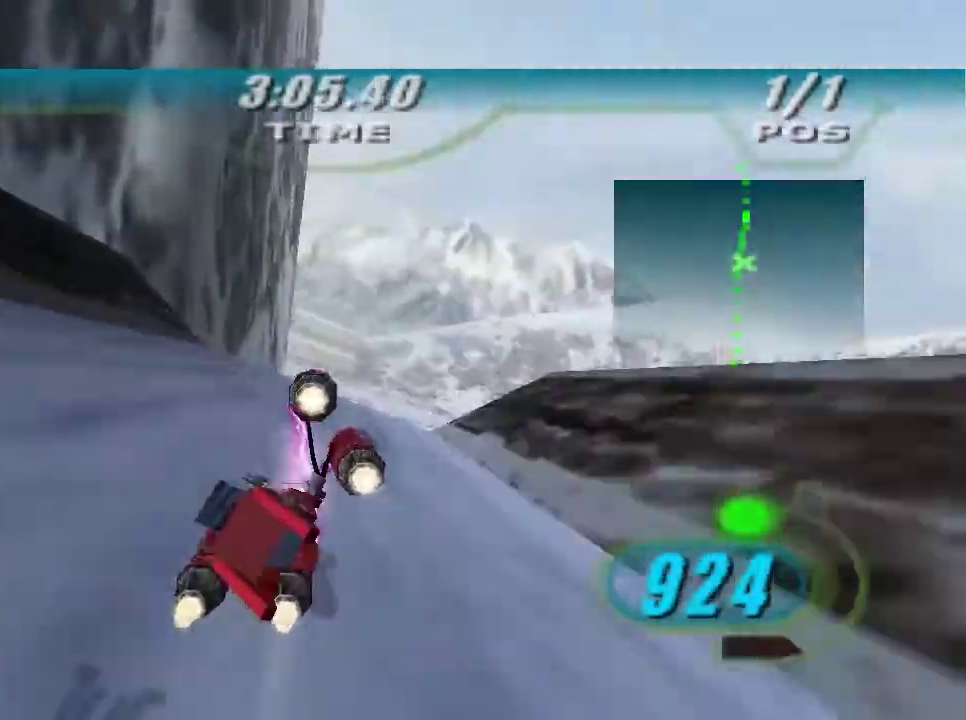
{"buttons": ["X", "R2"], "left_stick": "up", "right_stick": "down-left", "events": []}
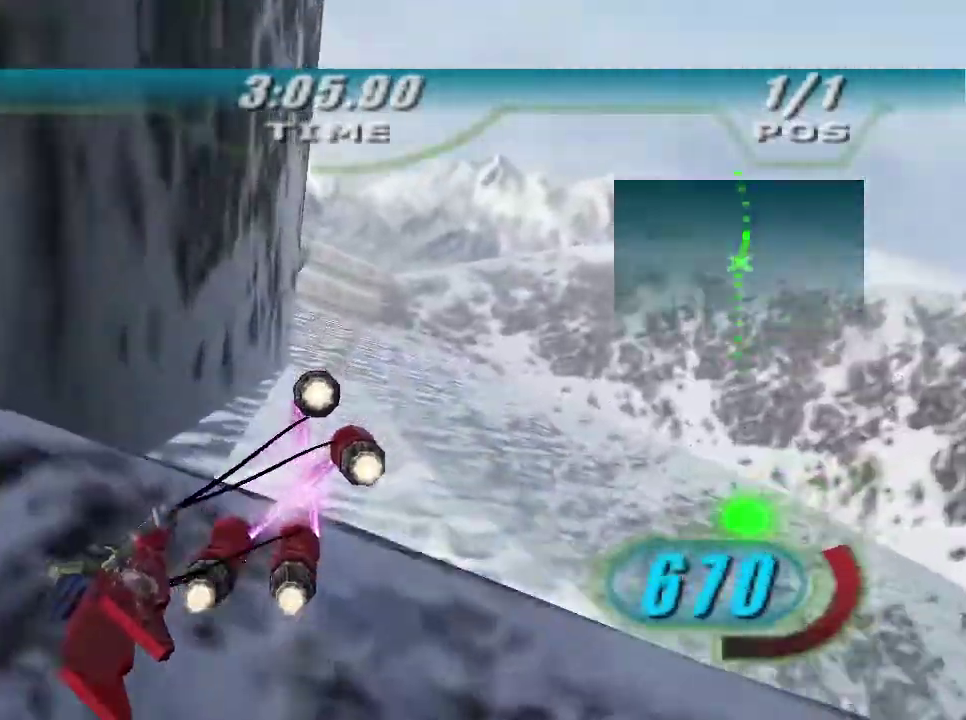
{"buttons": ["X", "R2"], "left_stick": "up", "right_stick": "down-left", "events": []}
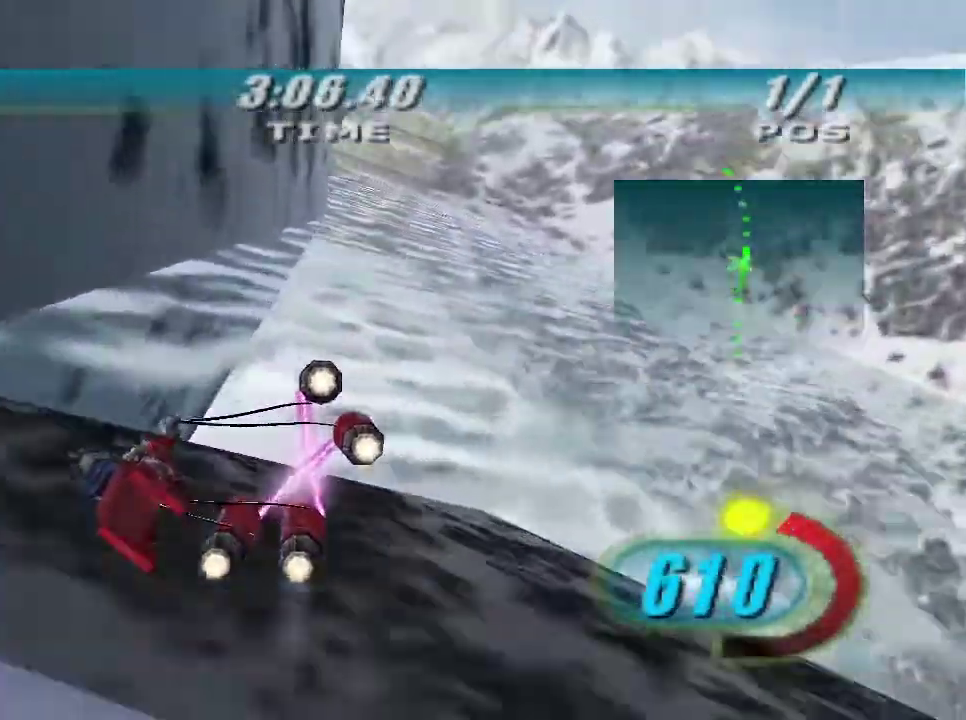
{"buttons": ["X", "R2"], "left_stick": "up", "right_stick": "down-left", "events": []}
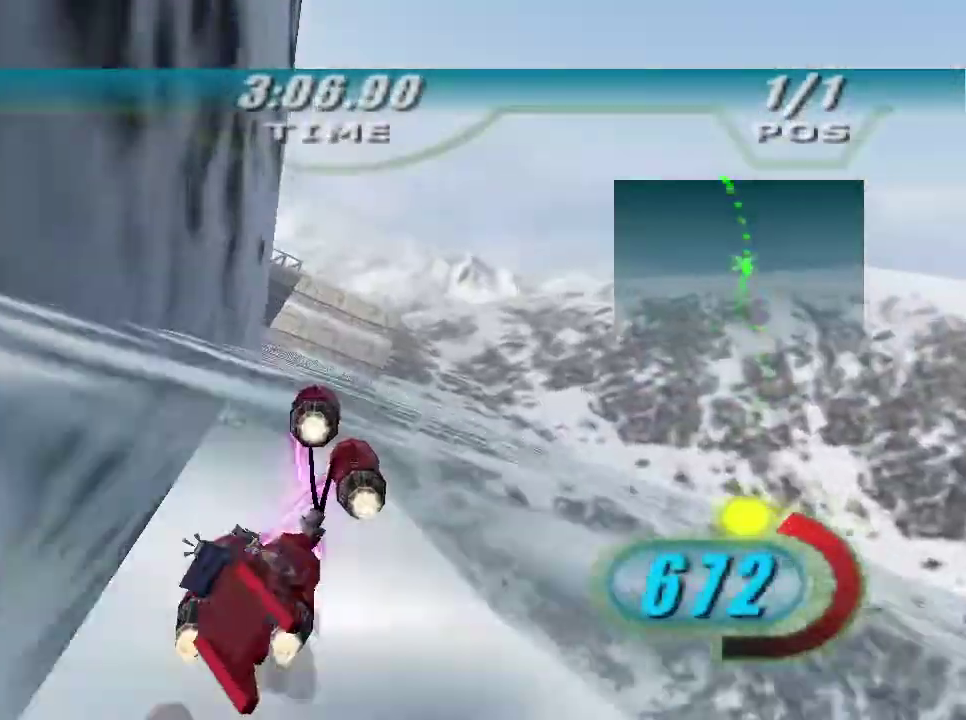
{"buttons": ["X", "R1", "R2"], "left_stick": "up", "right_stick": "down-left", "events": [[467, "R1", "down"]]}
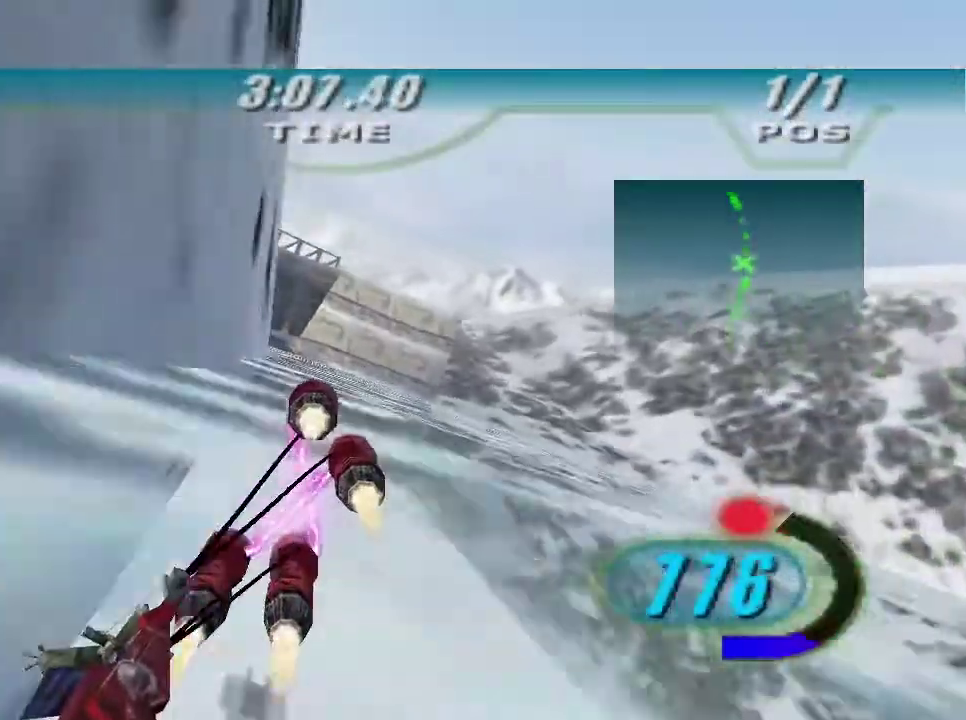
{"buttons": ["R2"], "left_stick": "up", "right_stick": "down-left", "events": [[67, "R1", "up"], [133, "X", "up"]]}
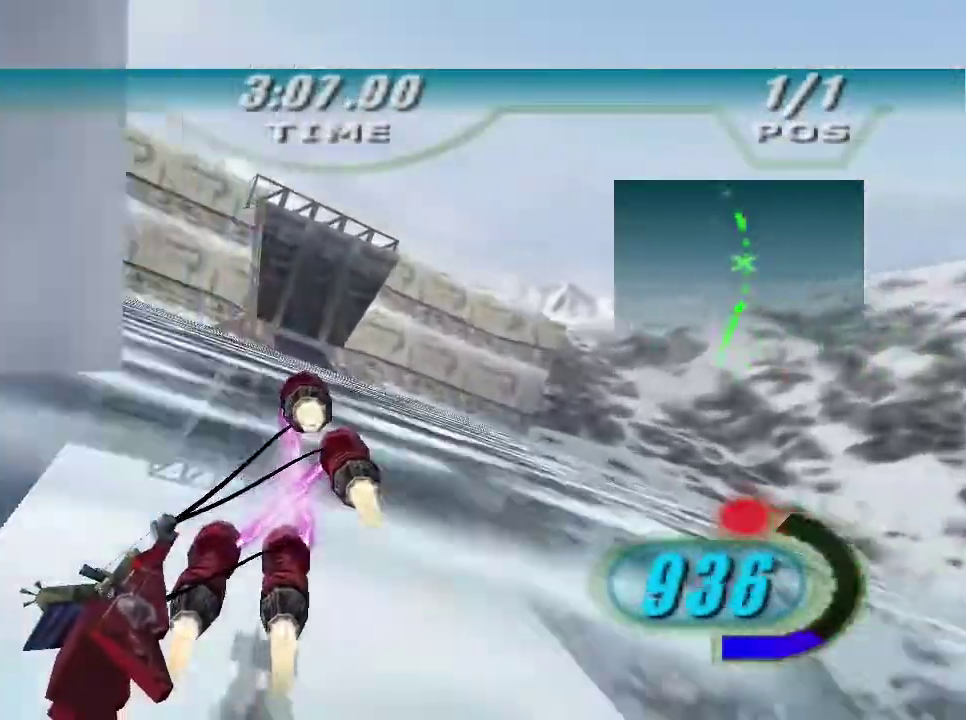
{"buttons": ["R2"], "left_stick": "up-left", "right_stick": "down-left", "events": [[100, "left_stick", "up-left"]]}
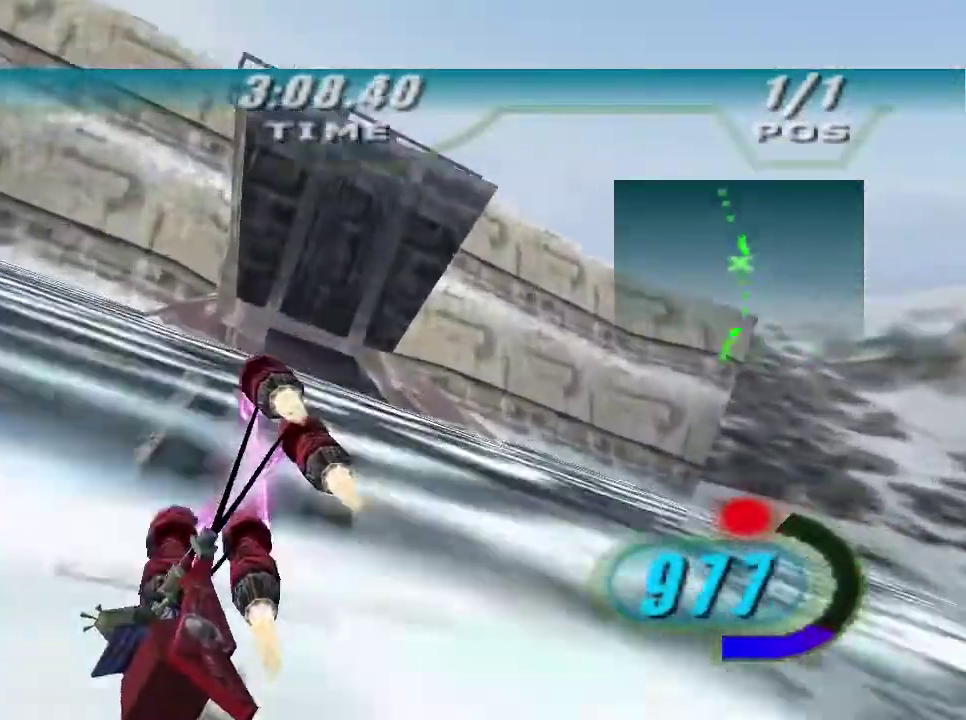
{"buttons": ["R2"], "left_stick": "up", "right_stick": "down-left", "events": [[333, "left_stick", "up"]]}
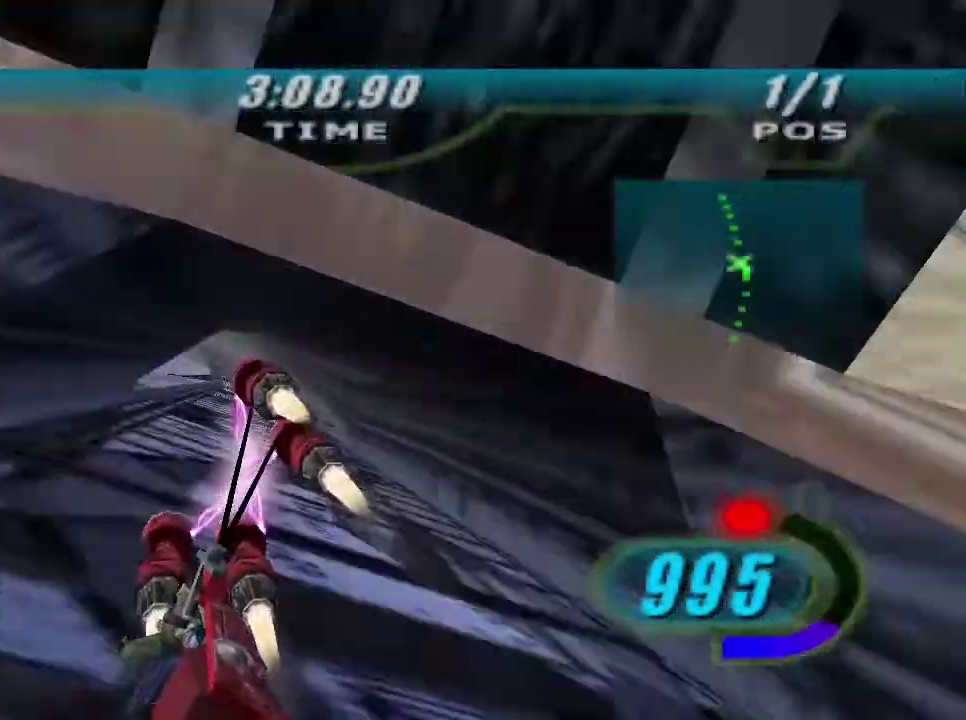
{"buttons": ["R2"], "left_stick": "up", "right_stick": "down-left", "events": []}
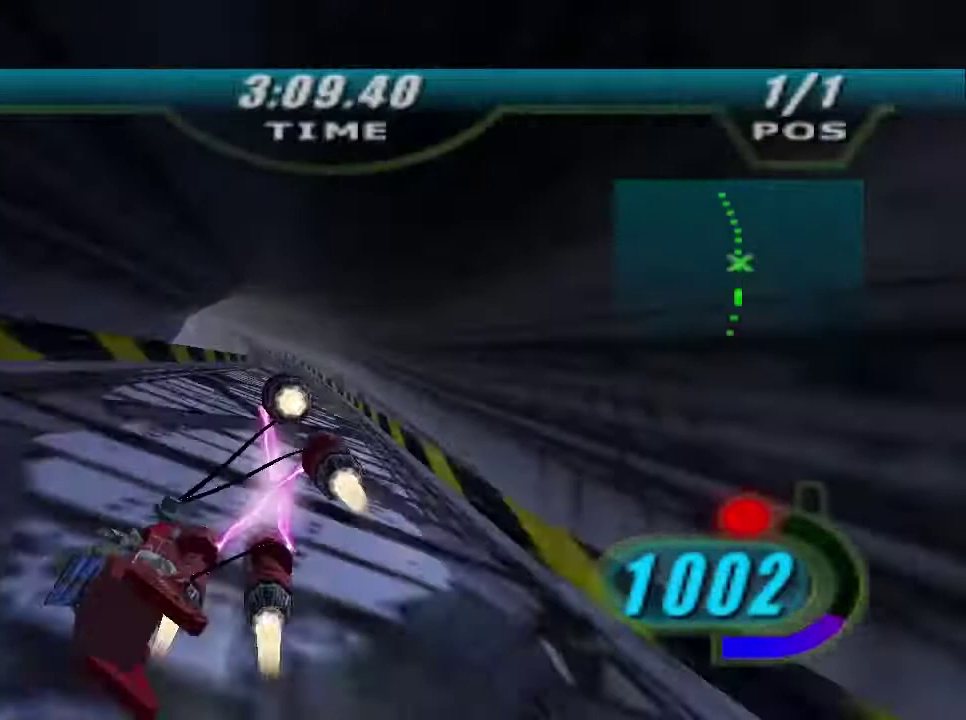
{"buttons": ["R2"], "left_stick": "up", "right_stick": "down-left", "events": []}
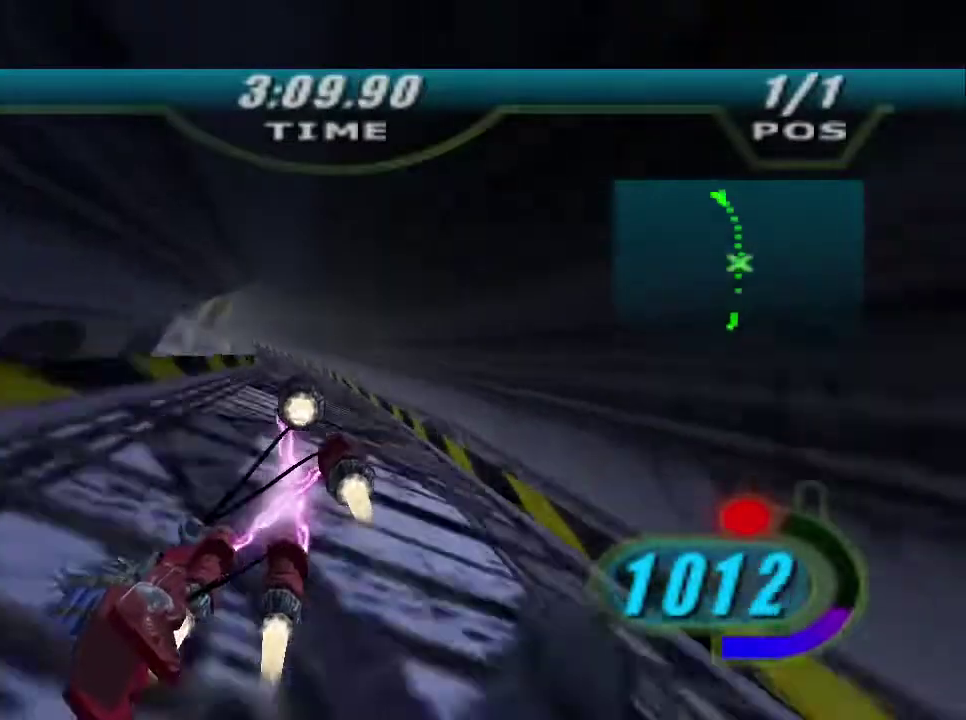
{"buttons": ["L2", "R2"], "left_stick": "up-left", "right_stick": "down-left", "events": [[167, "L2", "down"], [400, "left_stick", "up-left"]]}
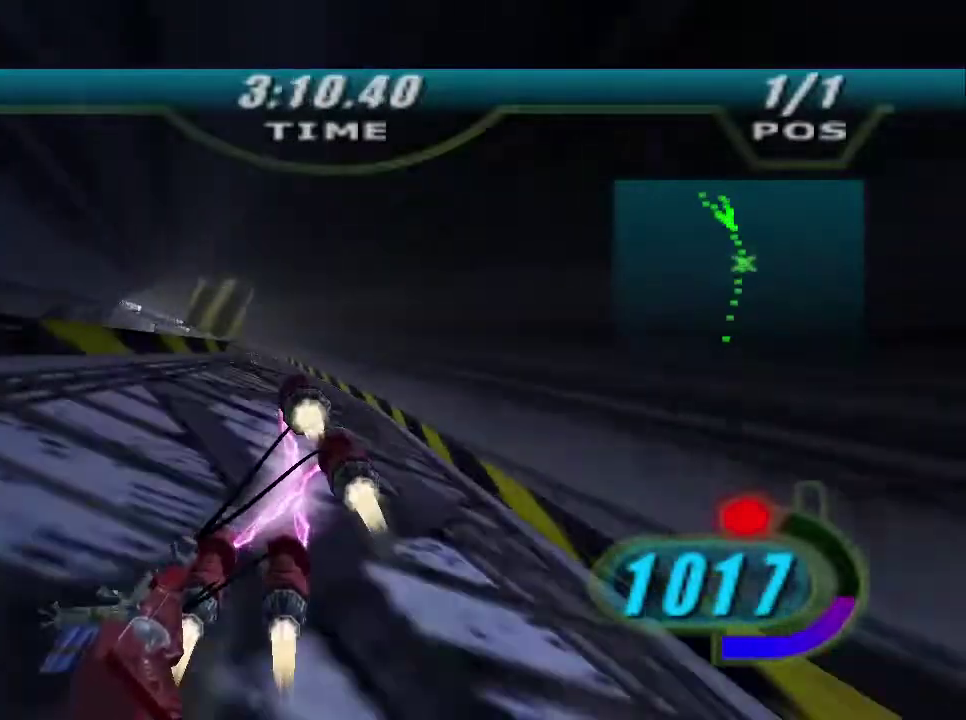
{"buttons": ["L2", "R2"], "left_stick": "up-left", "right_stick": "down-left", "events": []}
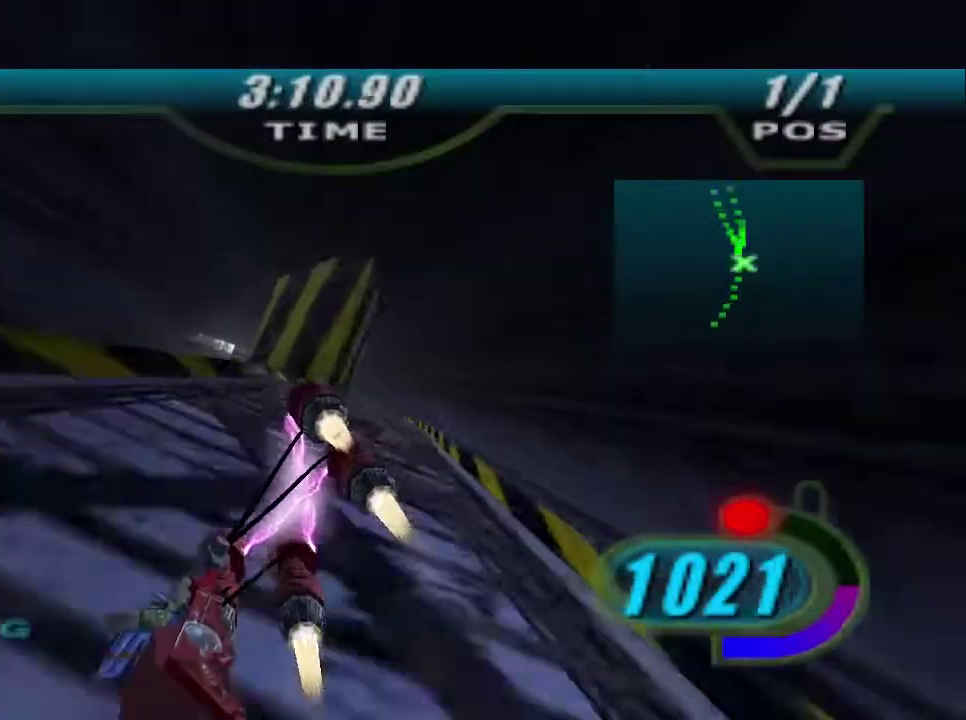
{"buttons": ["R2"], "left_stick": "up-right", "right_stick": "down-left", "events": [[67, "L2", "up"], [267, "left_stick", "up"], [333, "left_stick", "up-right"]]}
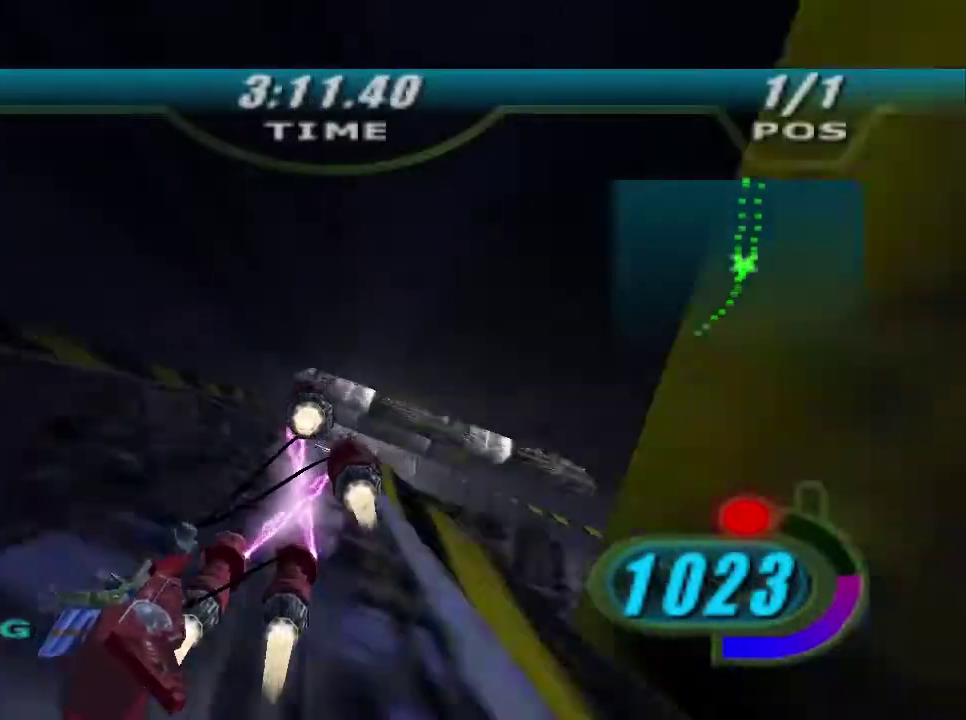
{"buttons": ["R2"], "left_stick": "up", "right_stick": "center", "events": [[233, "left_stick", "up"], [300, "left_stick", "up-right"], [300, "right_stick", "center"], [433, "left_stick", "up"]]}